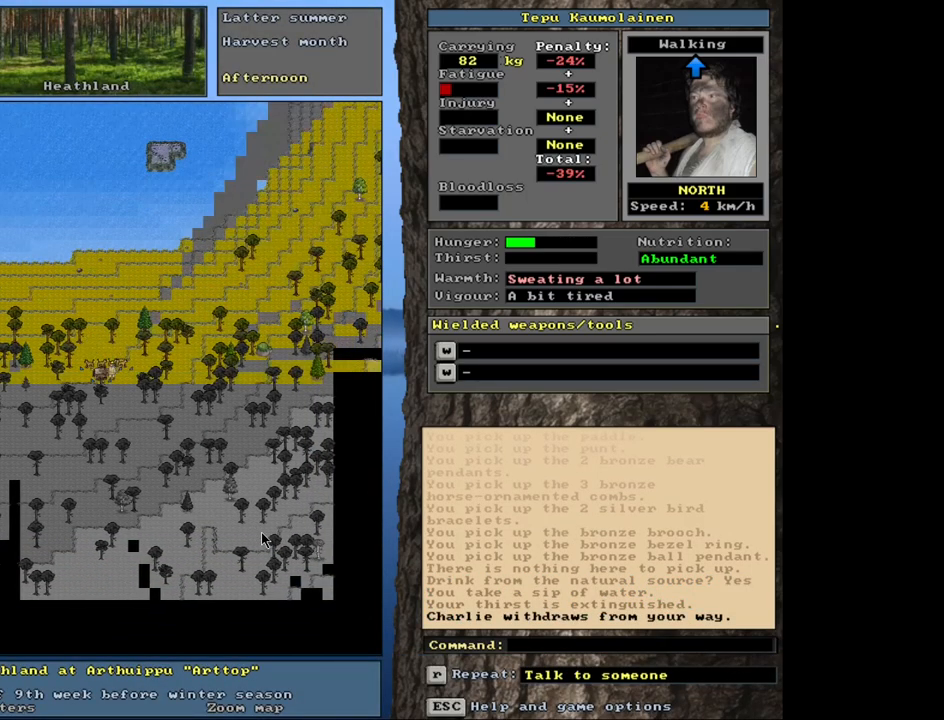
Gameplay with keyboard and mouse; each line is a JSON object with the keys and mouse buttons held at the frame after it. "events" lists presses ("down") and releases ("up") of ".", "/", "0", "1", "2", "3", "4", "5", "6", "8", "9", "a", "alt_l", "alt_r", "b", "backslash", "backspace", "c", "caps_lock", "comma", "ctrl_l", "ctrl_r", "d", "down", "e", "equals", "escape", "f", "f1", "f10", "f11", "f12", "f2", "f3", "f4", "f5", "f6", "f7", "f8", "f9", "g", "h", "i", "k", "l", "lbracket", "left", "minus", "n", "num0", "num1", "num2", "num3", "num4", "num5", "num6", "num7", "num8", "num9", "o", "p", "q", "quote", "r", "rbracket", "return", "right", "s", "semicolon", "shift_l", "shift_r", "space", "super", "t", "tab", "tilde", "up", "v", "w", "x", "y", "z", "mouse_left", "mouse_wheel", "mouse_right", "mouse_mb4" and "mouse_mb5" between this image and that frame as [ms after this image, input, new state], when the widget could be followed in between. "mouse_left", "mouse_wheel", "mouse_right", "mouse_mb4", "mouse_mb5" = the "left", "wheel", "right", "mb4", "mb5" buttons of the "mouse" list. No other keys are recorded. "wheel" means that the mouse wheel is clicked or scrolled. Mouse movement is not recorded. Not read: 7 j m other_keys u.
{"keys": ["num3"], "mouse": [], "events": [[83, "num3", "down"], [133, "num3", "up"], [333, "ctrl_l", "up"], [467, "num3", "down"]]}
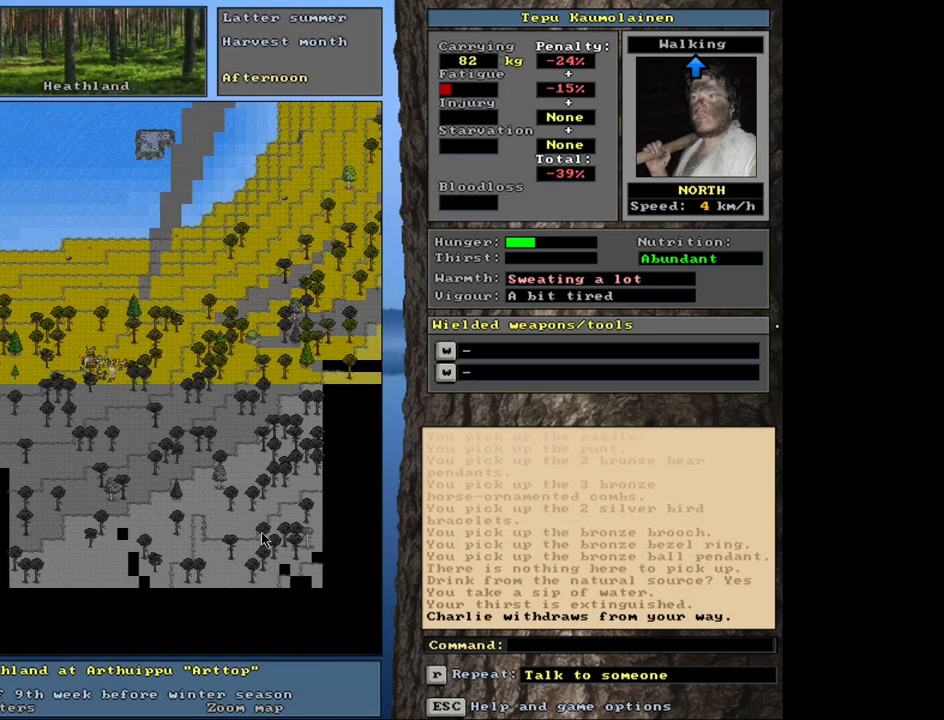
{"keys": ["ctrl_l"], "mouse": [], "events": [[33, "num3", "up"], [500, "ctrl_l", "down"]]}
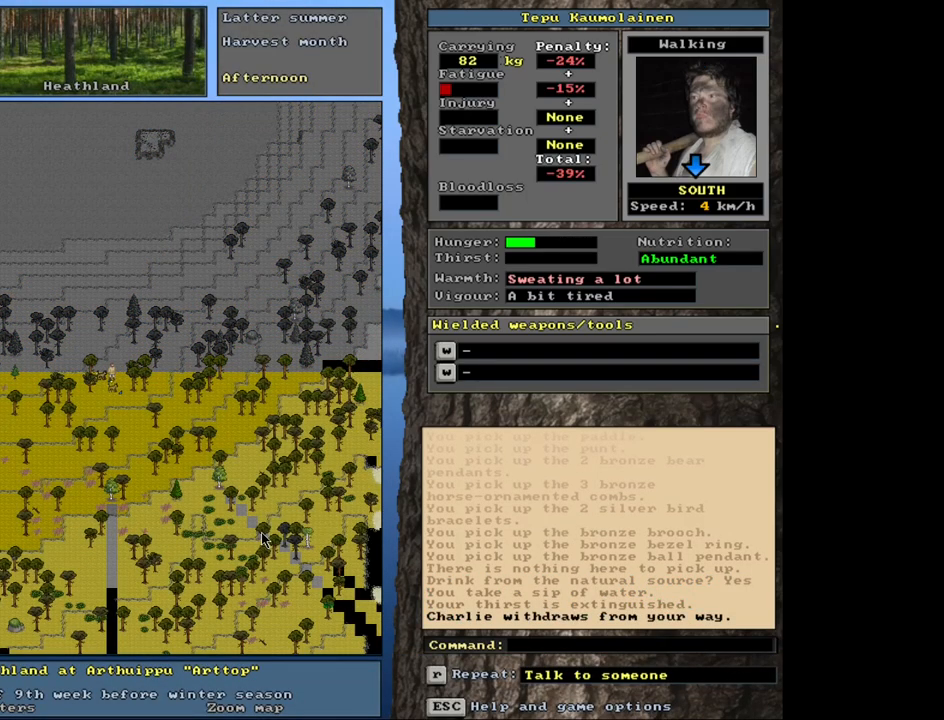
{"keys": ["ctrl_l", "num3"], "mouse": [], "events": [[67, "num3", "down"], [150, "num3", "up"], [250, "num2", "down"], [400, "num2", "up"], [450, "num3", "down"]]}
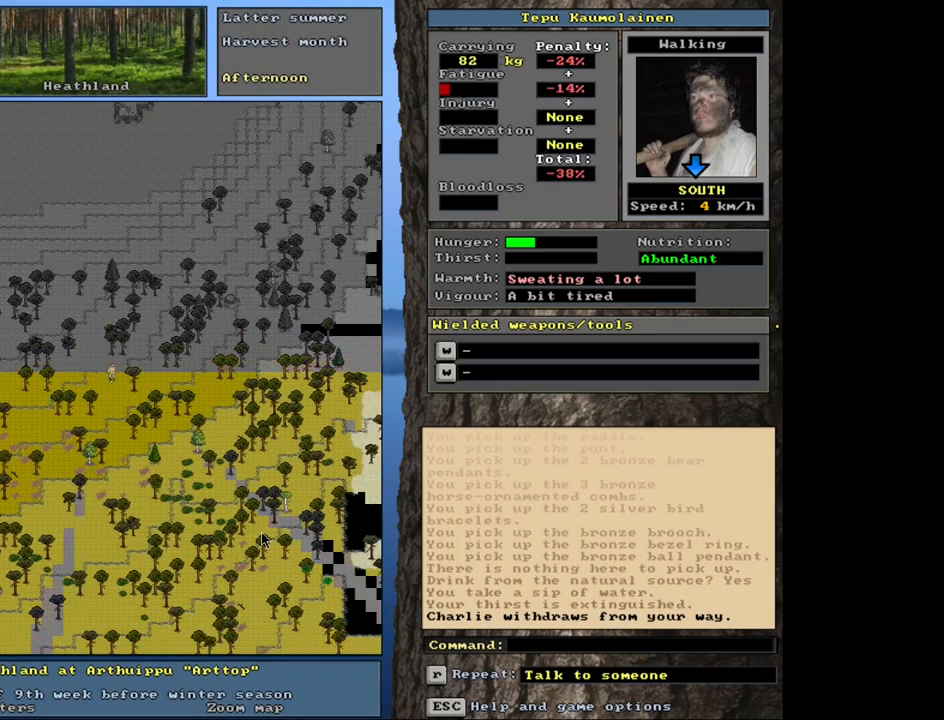
{"keys": [], "mouse": [], "events": [[83, "num2", "down"], [133, "num3", "up"], [200, "num2", "up"], [267, "num3", "down"], [350, "num3", "up"], [400, "ctrl_l", "up"]]}
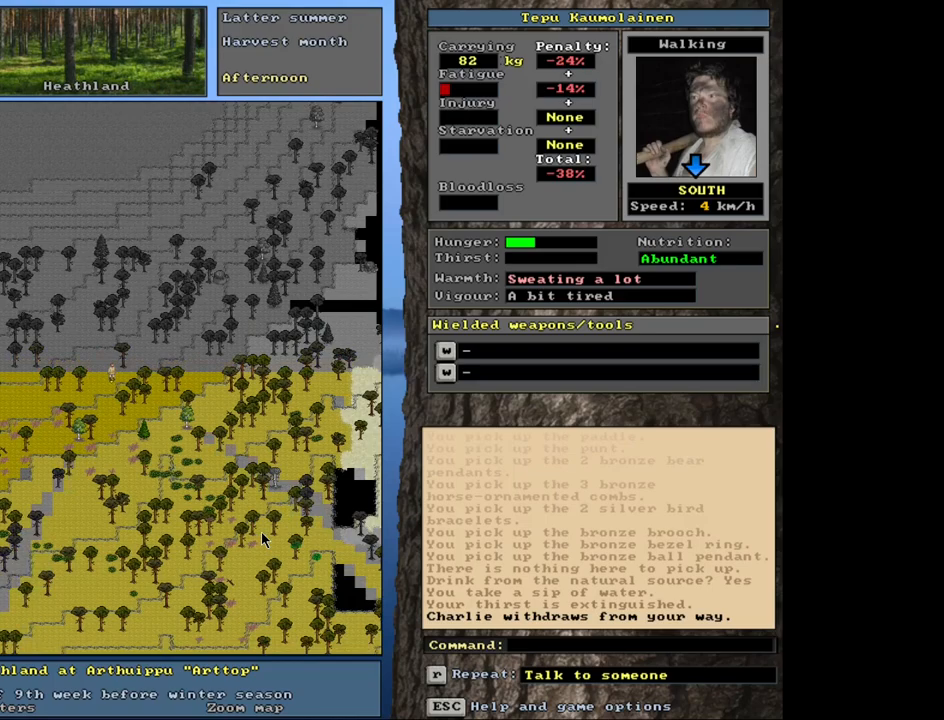
{"keys": [], "mouse": [], "events": [[33, "num3", "down"], [117, "num3", "up"]]}
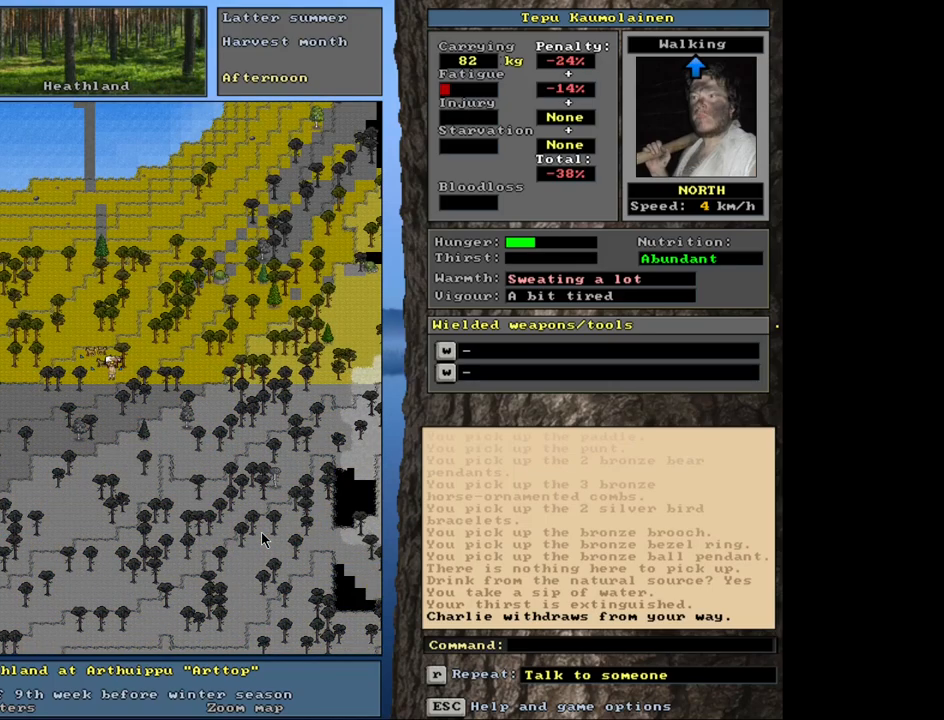
{"keys": [], "mouse": [], "events": []}
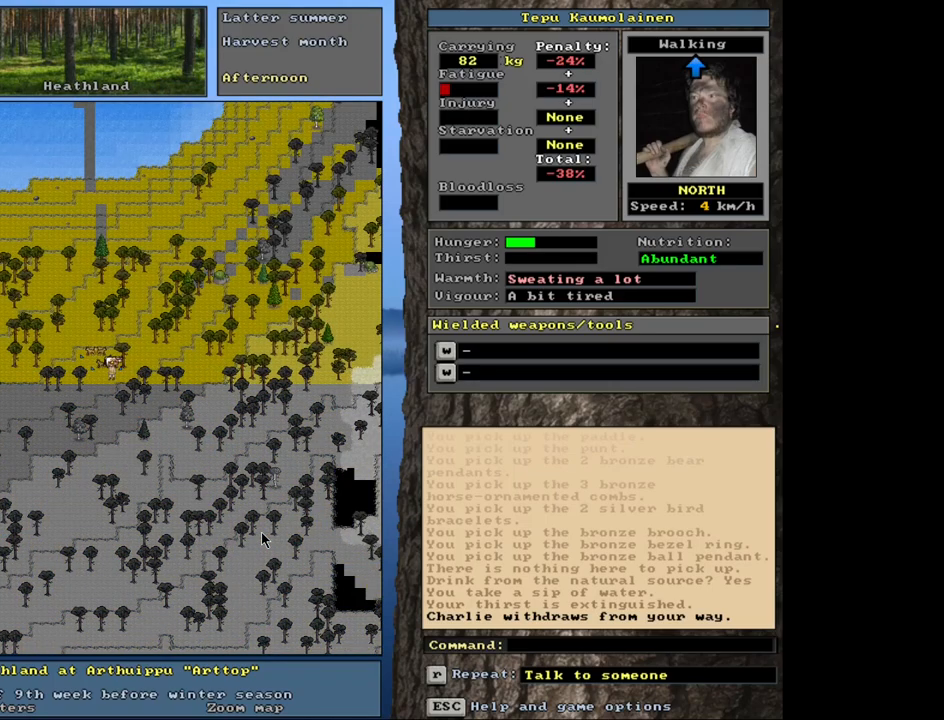
{"keys": [], "mouse": [], "events": [[200, "d", "down"], [283, "d", "up"], [333, "tab", "down"], [400, "t", "down"], [433, "tab", "up"], [500, "t", "up"]]}
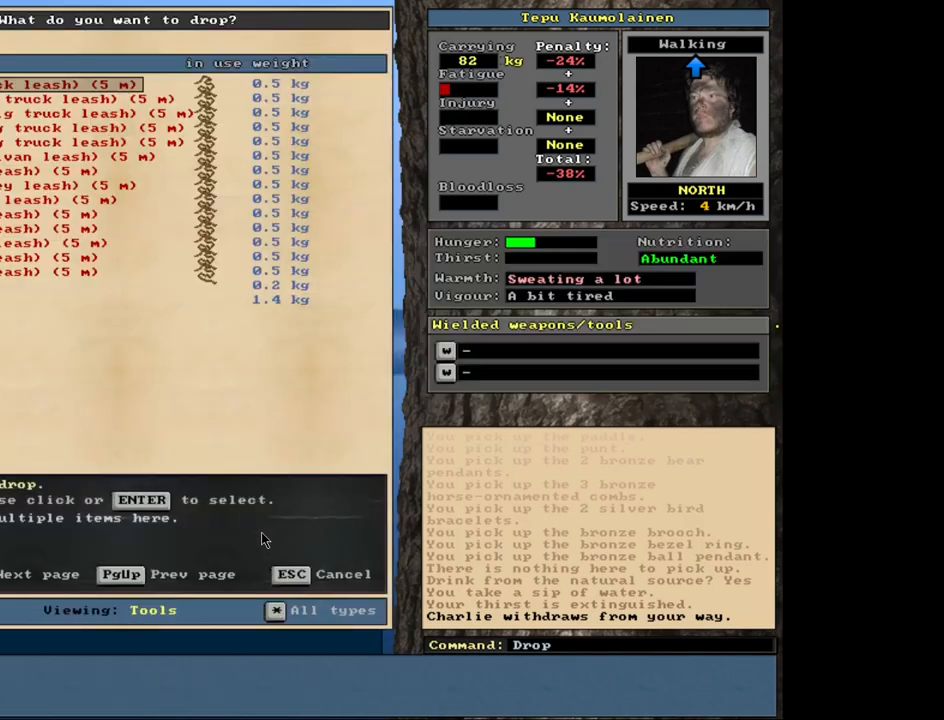
{"keys": [], "mouse": [], "events": []}
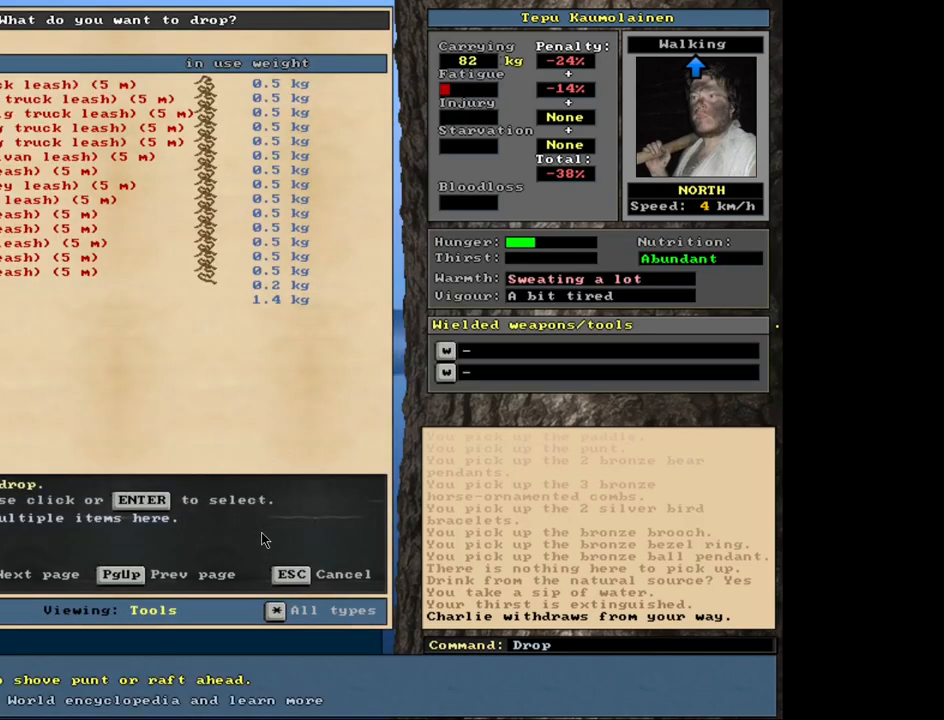
{"keys": [], "mouse": [], "events": []}
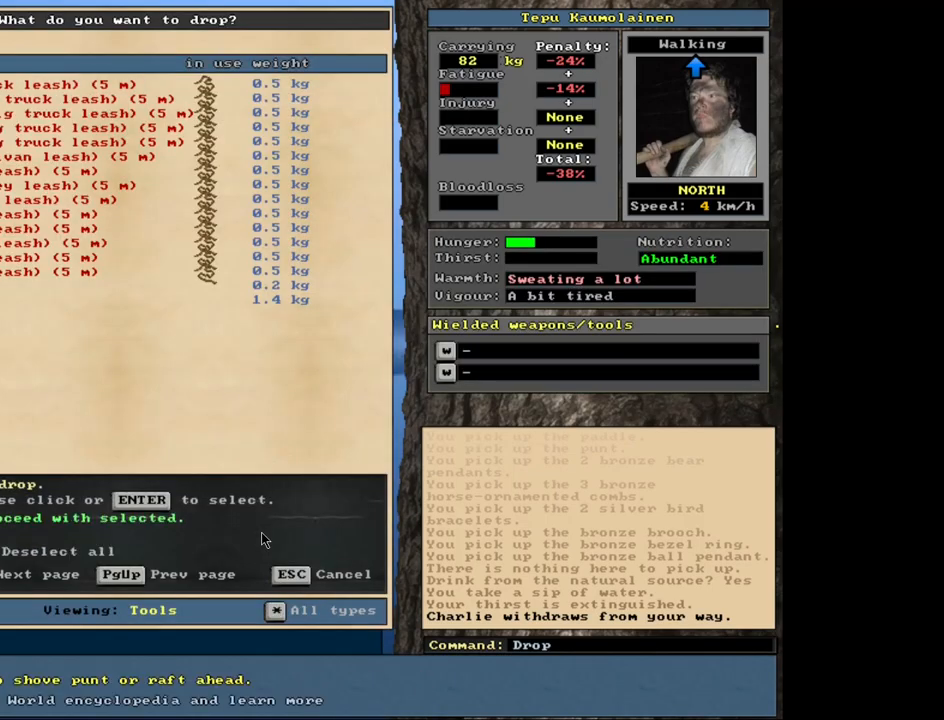
{"keys": ["tab"], "mouse": [], "events": [[433, "tab", "down"]]}
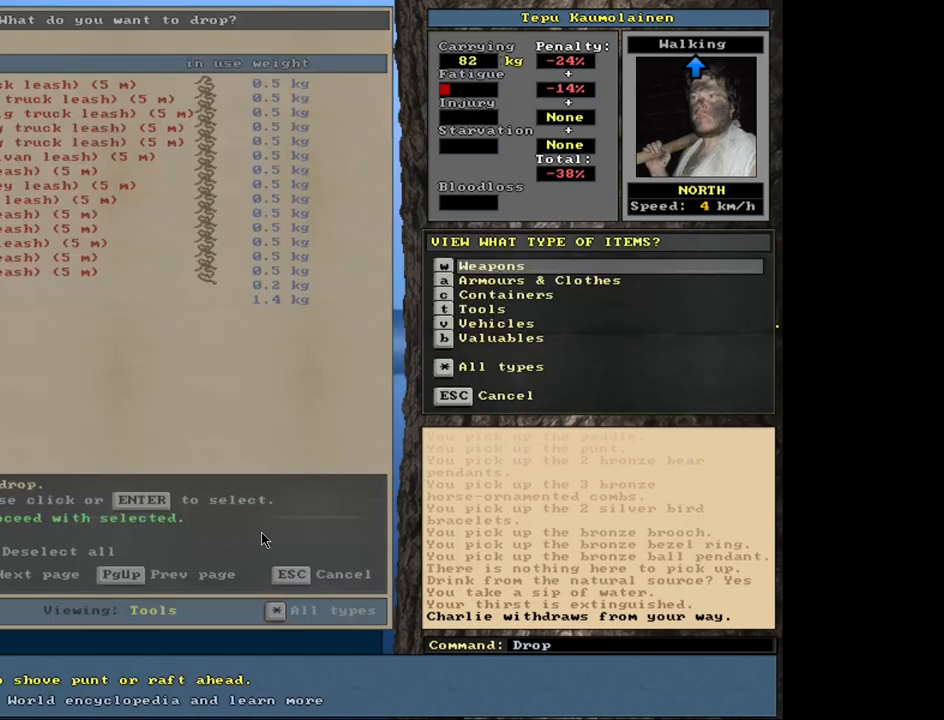
{"keys": [], "mouse": [], "events": [[17, "d", "down"], [50, "tab", "up"], [83, "d", "up"], [167, "v", "down"], [267, "v", "up"]]}
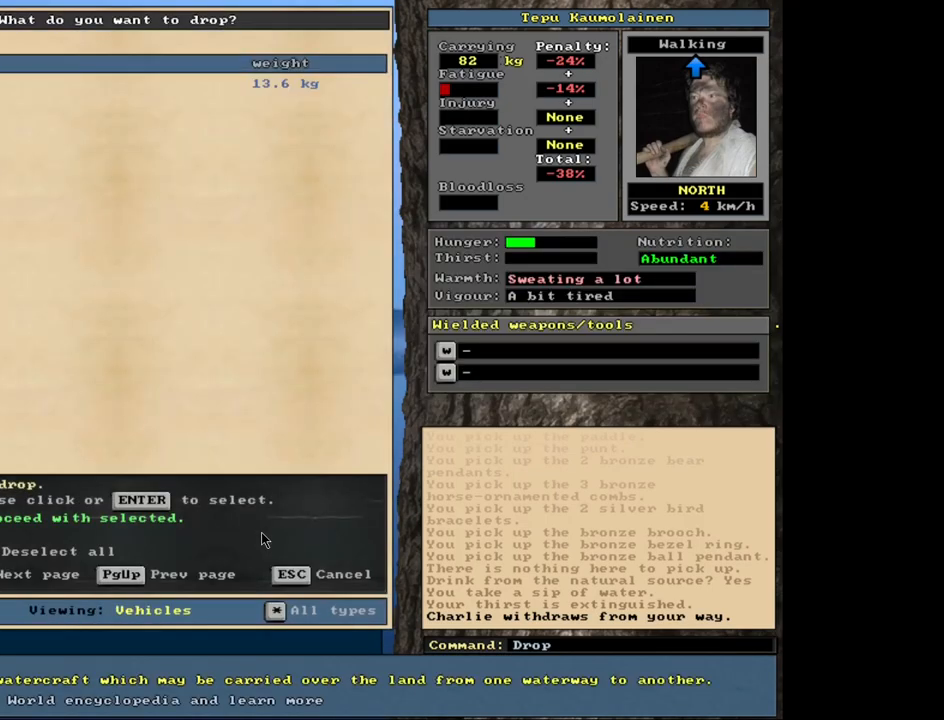
{"keys": [], "mouse": [], "events": [[267, "return", "down"], [350, "return", "up"]]}
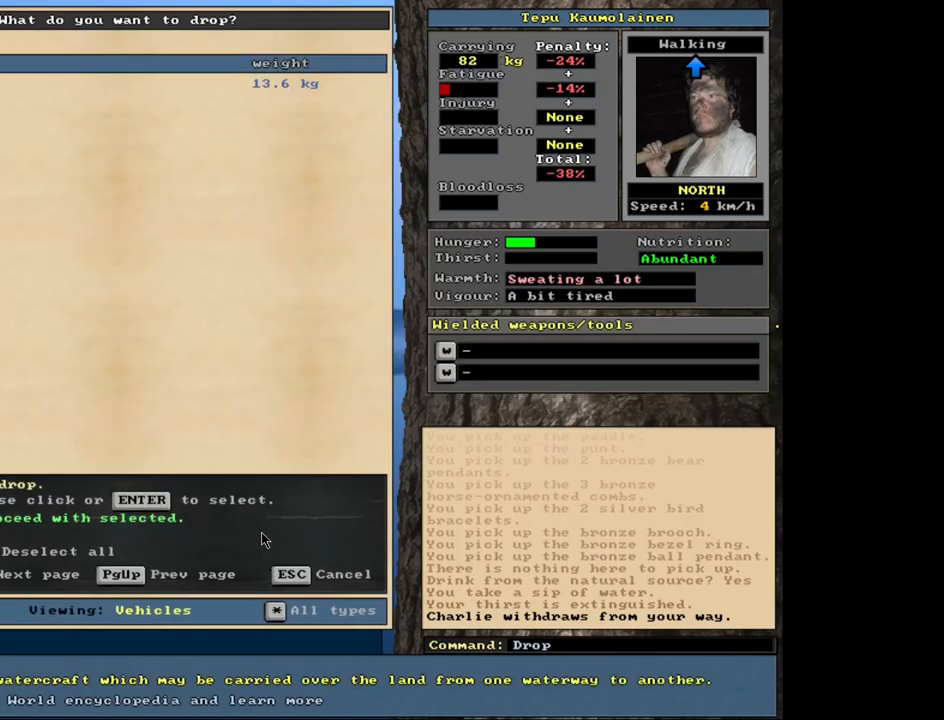
{"keys": [], "mouse": [], "events": [[200, "space", "down"], [300, "space", "up"]]}
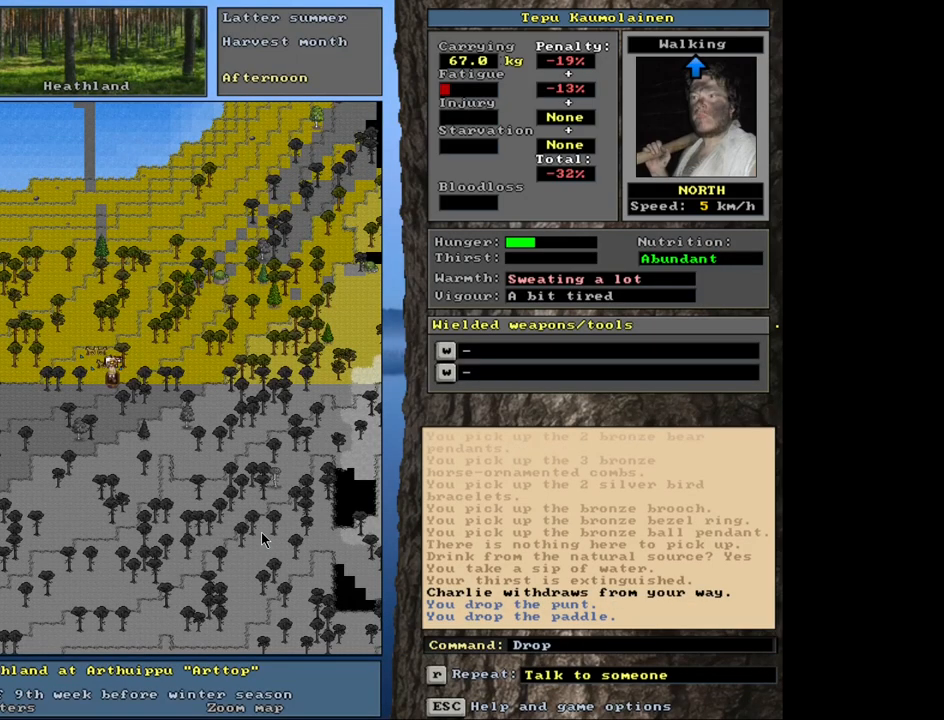
{"keys": [], "mouse": [], "events": [[183, "p", "down"], [283, "p", "up"], [350, "up", "down"], [417, "up", "up"]]}
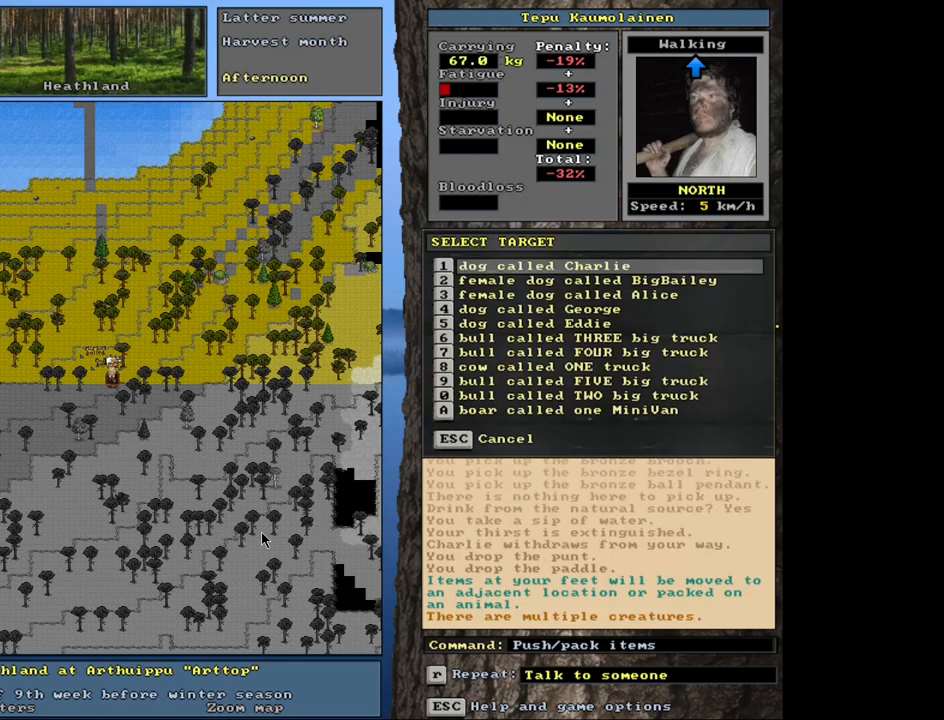
{"keys": [], "mouse": [], "events": []}
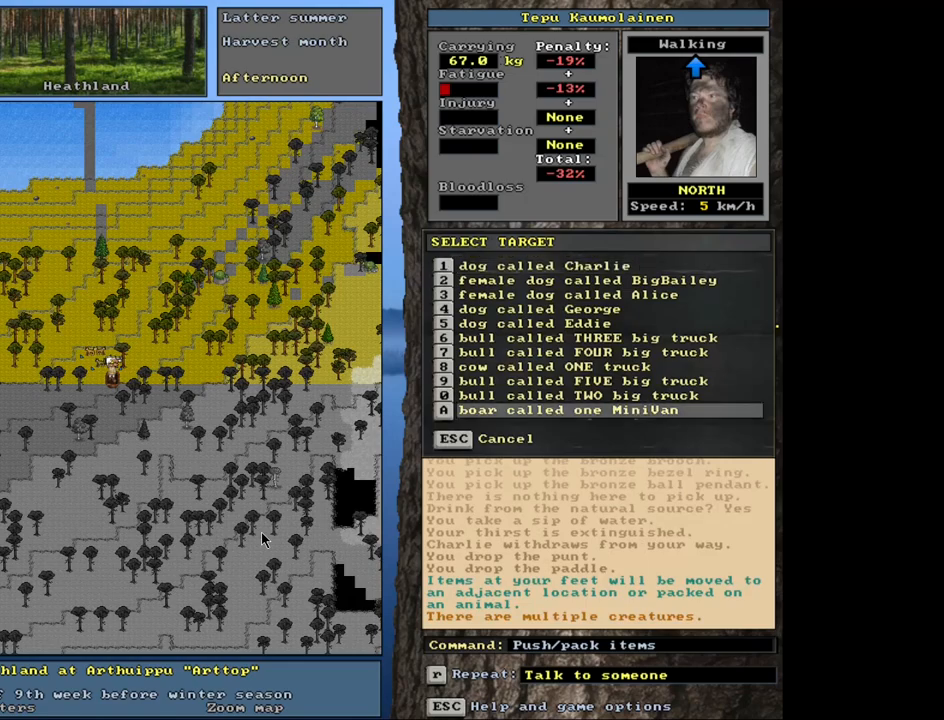
{"keys": ["up"], "mouse": [], "events": [[367, "up", "down"], [417, "up", "up"], [500, "up", "down"]]}
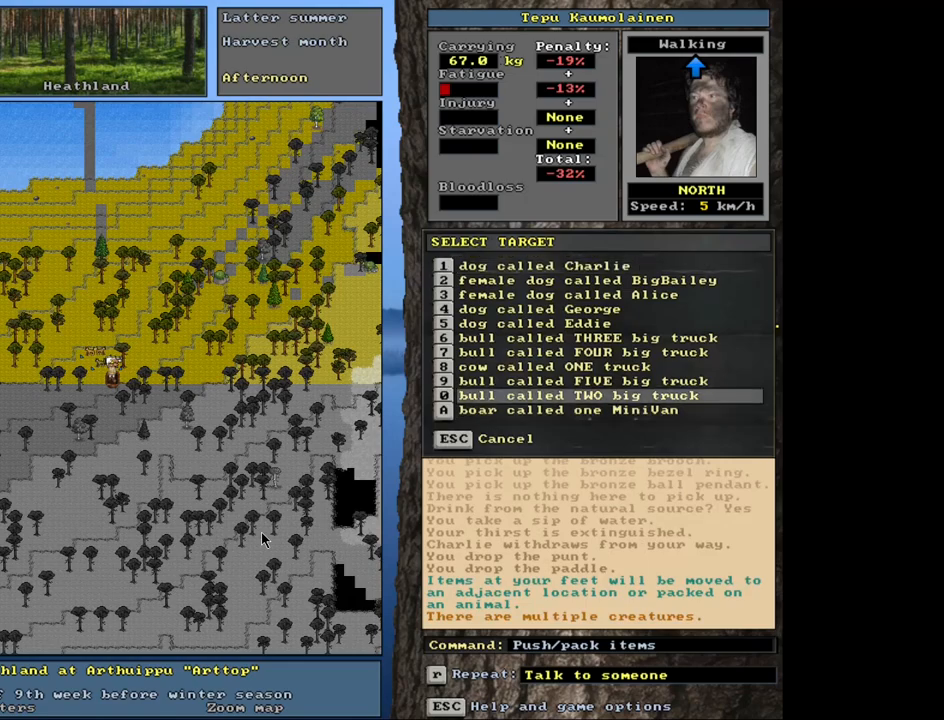
{"keys": [], "mouse": [], "events": [[67, "up", "up"], [150, "return", "down"], [250, "return", "up"]]}
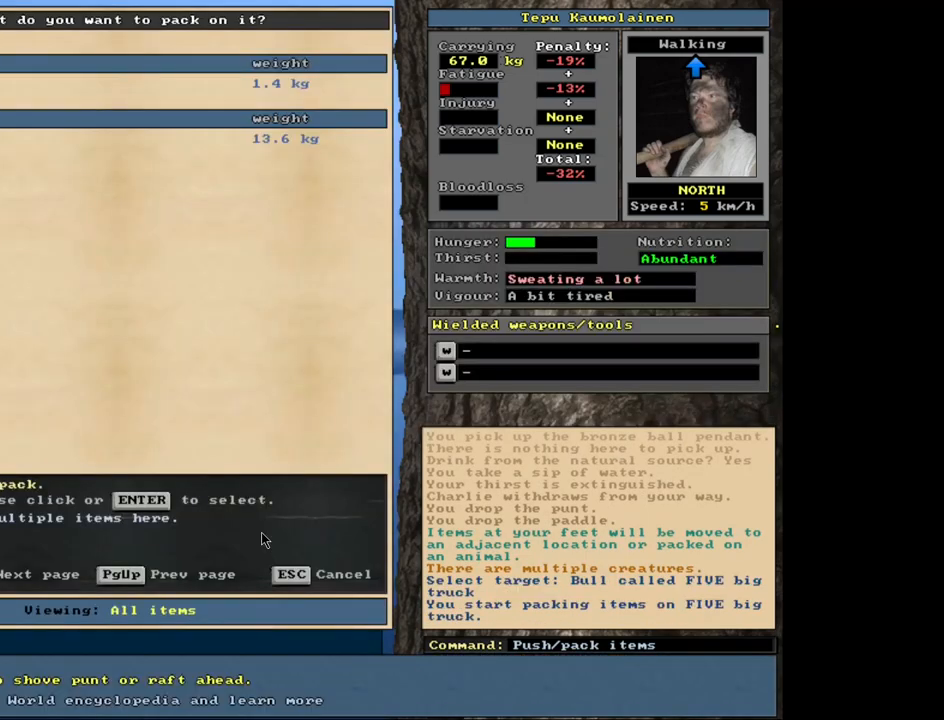
{"keys": ["equals", "shift_l"], "mouse": [], "events": [[133, "shift_l", "down"], [417, "equals", "down"]]}
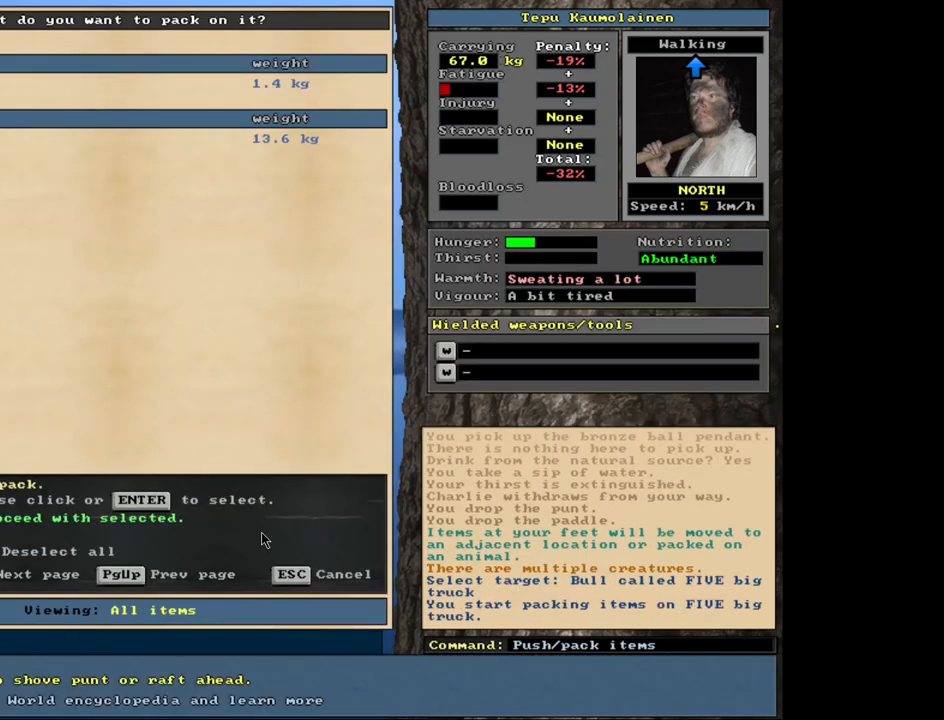
{"keys": [], "mouse": [], "events": [[17, "equals", "up"], [100, "shift_l", "up"], [233, "space", "down"], [317, "space", "up"]]}
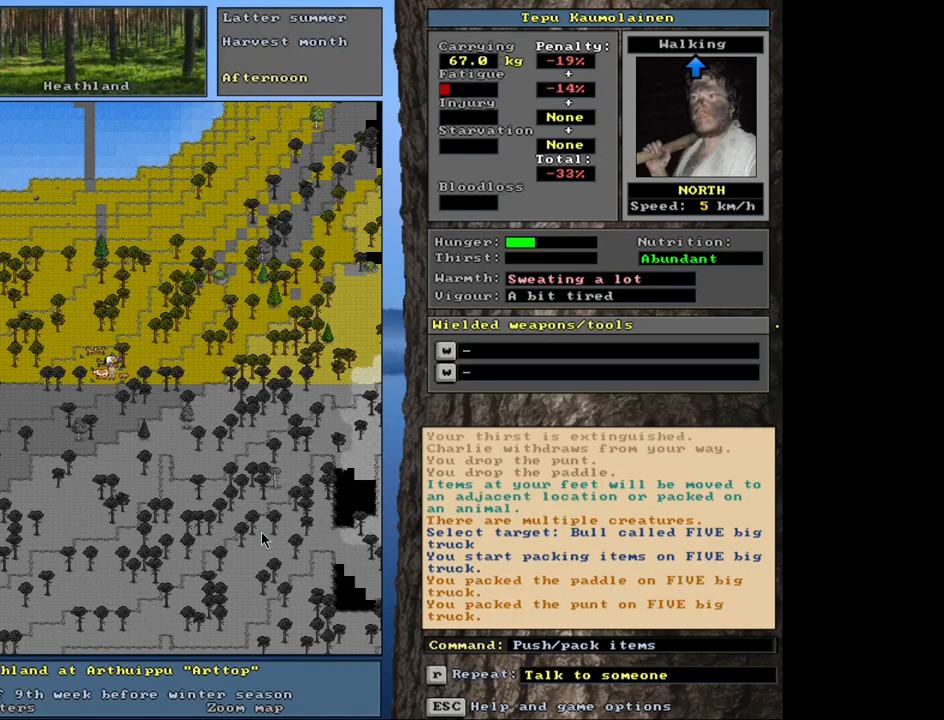
{"keys": [], "mouse": [], "events": []}
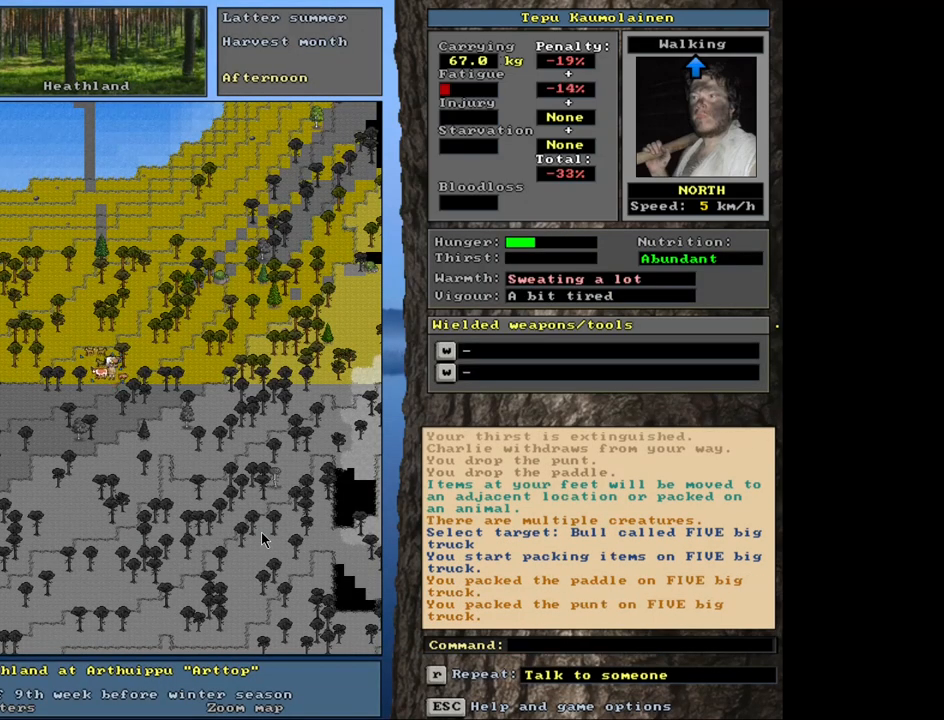
{"keys": [], "mouse": [], "events": [[400, "num3", "down"], [483, "num3", "up"]]}
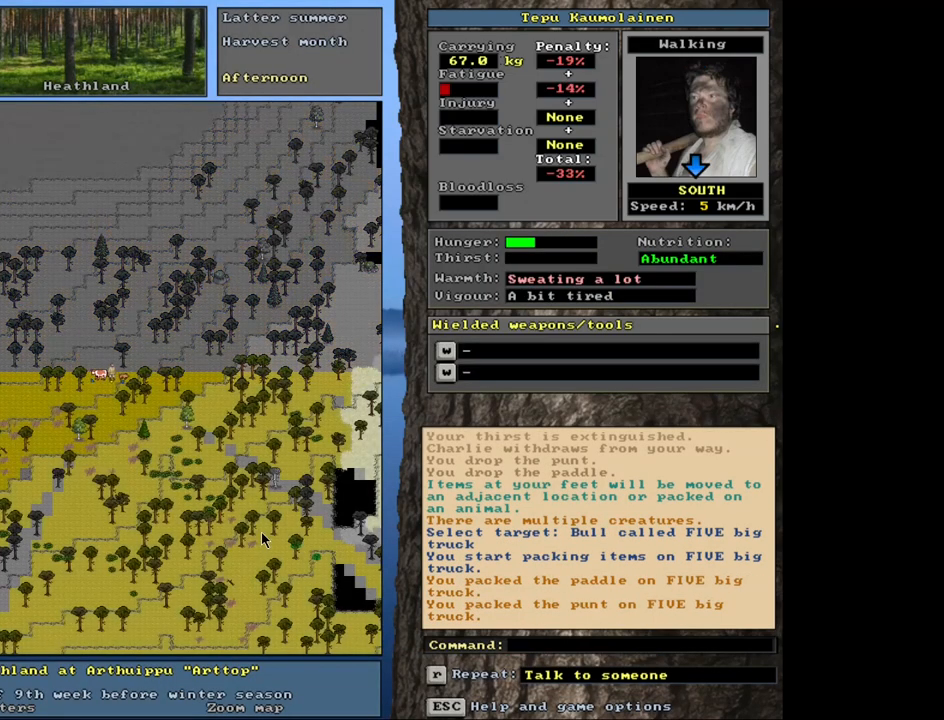
{"keys": ["ctrl_l"], "mouse": [], "events": [[100, "ctrl_l", "down"], [167, "num2", "down"], [267, "num2", "up"], [333, "num1", "down"], [433, "num1", "up"]]}
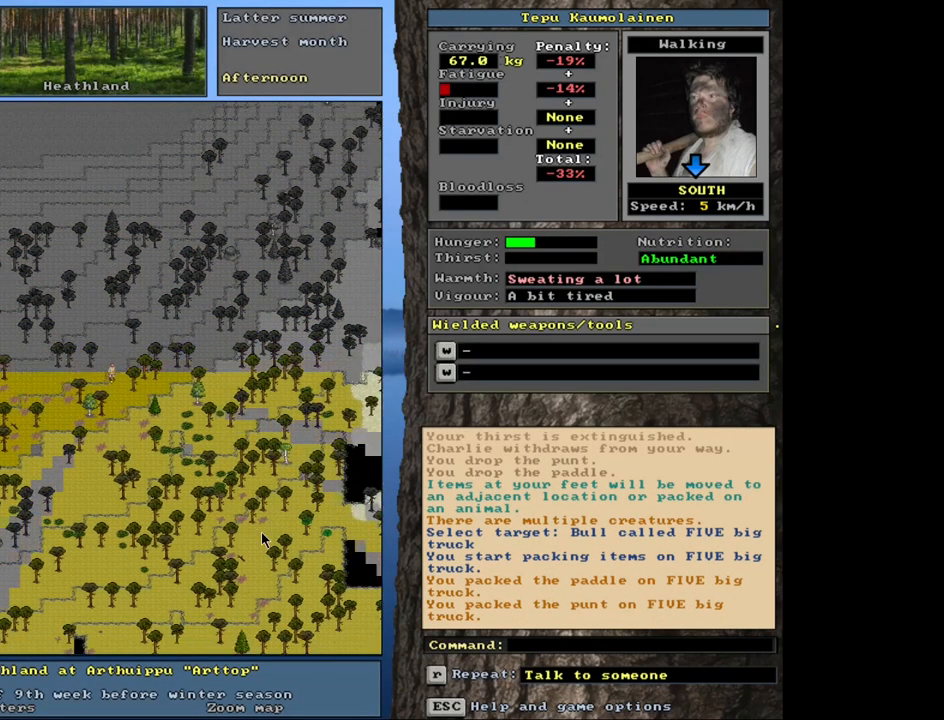
{"keys": ["ctrl_l"], "mouse": [], "events": [[67, "ctrl_l", "up"], [67, "num3", "down"], [117, "num3", "up"], [433, "ctrl_l", "down"]]}
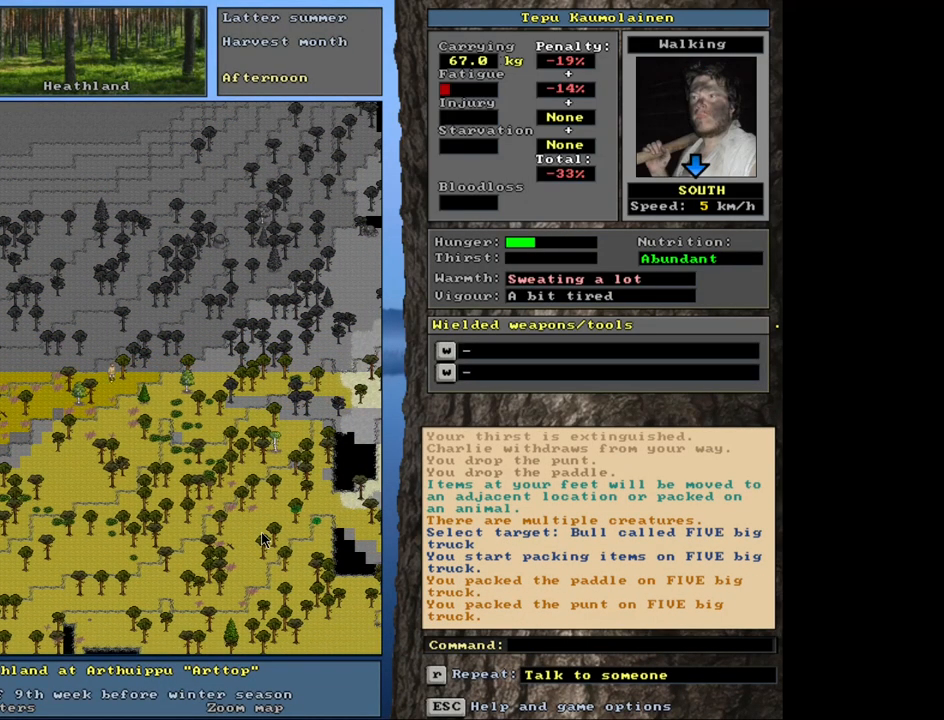
{"keys": ["ctrl_l"], "mouse": [], "events": [[83, "ctrl_l", "up"], [167, "num3", "down"], [250, "num3", "up"], [333, "ctrl_l", "down"], [400, "num2", "down"], [450, "num2", "up"]]}
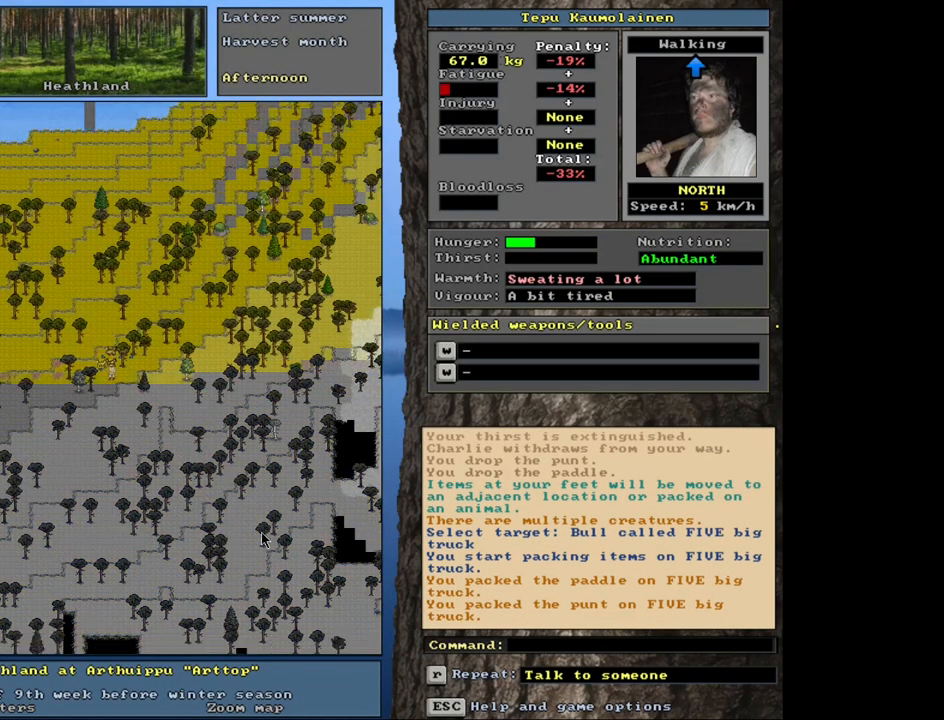
{"keys": ["ctrl_l"], "mouse": [], "events": [[50, "num2", "down"], [150, "num2", "up"], [217, "num2", "down"], [267, "num2", "up"], [367, "num3", "down"], [417, "num3", "up"]]}
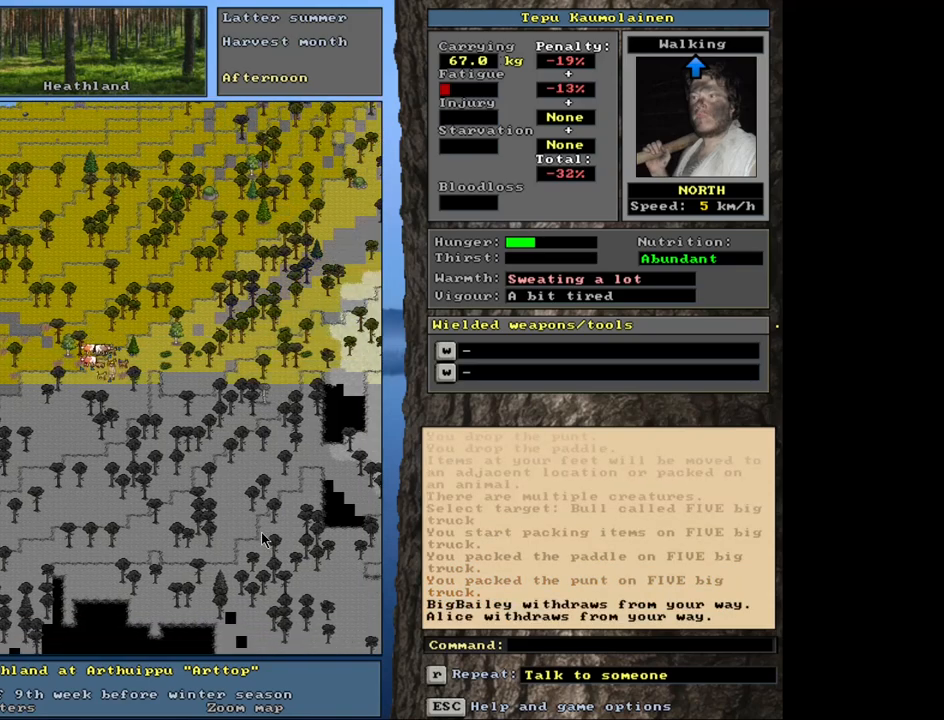
{"keys": [], "mouse": [], "events": [[100, "ctrl_l", "up"], [217, "num3", "down"], [317, "num3", "up"]]}
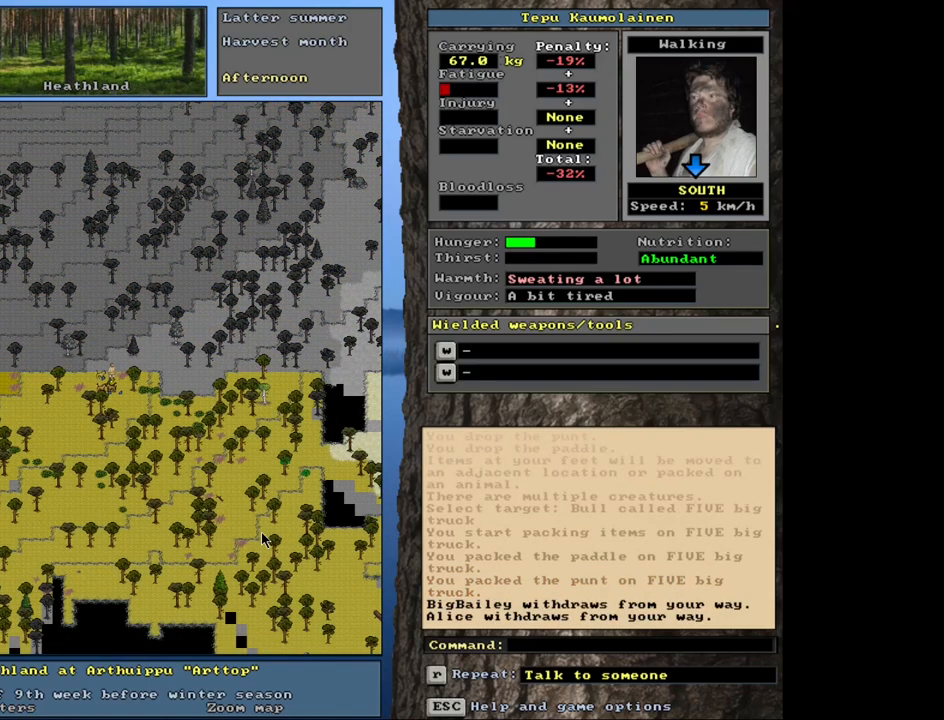
{"keys": [], "mouse": [], "events": []}
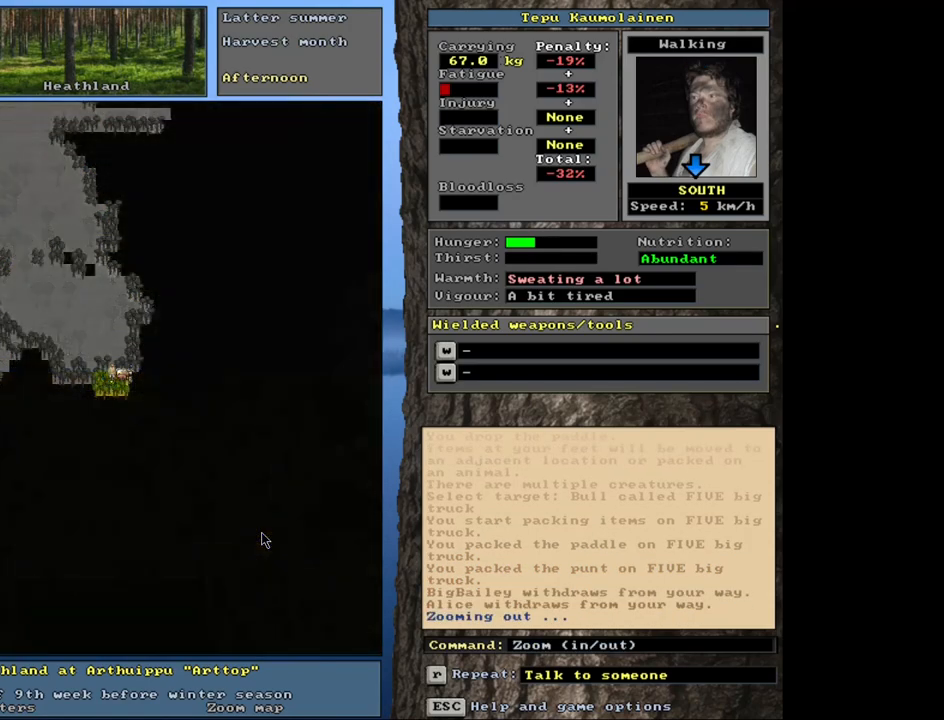
{"keys": ["ctrl_l", "num3"], "mouse": [], "events": [[400, "ctrl_l", "down"], [483, "num3", "down"]]}
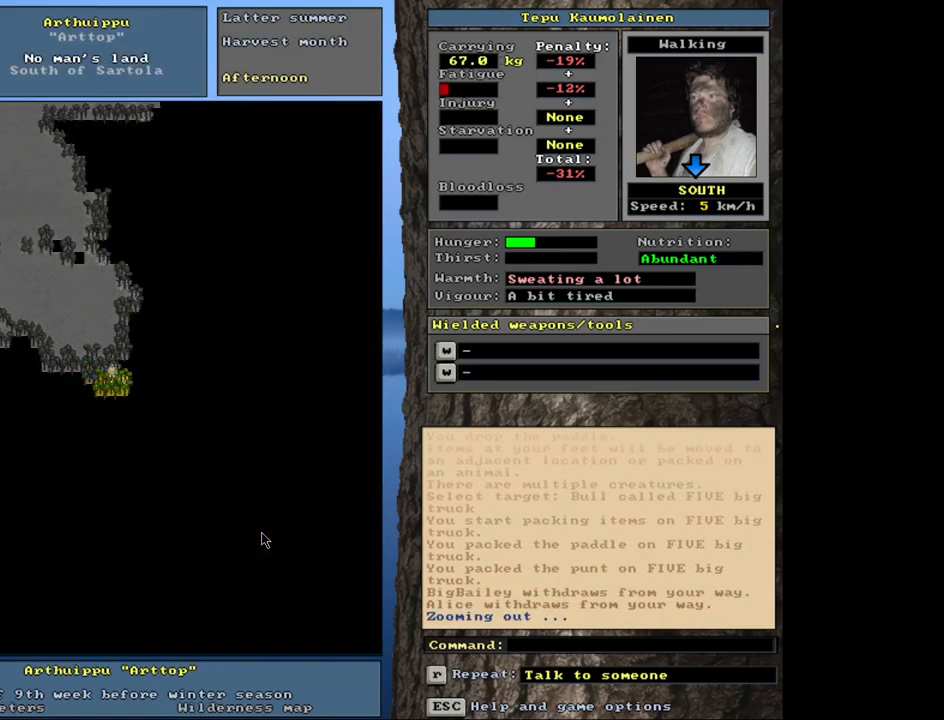
{"keys": ["ctrl_l", "num3"], "mouse": [], "events": [[67, "num3", "up"], [117, "num3", "down"], [217, "num3", "up"], [283, "num3", "down"], [383, "num3", "up"], [450, "num3", "down"]]}